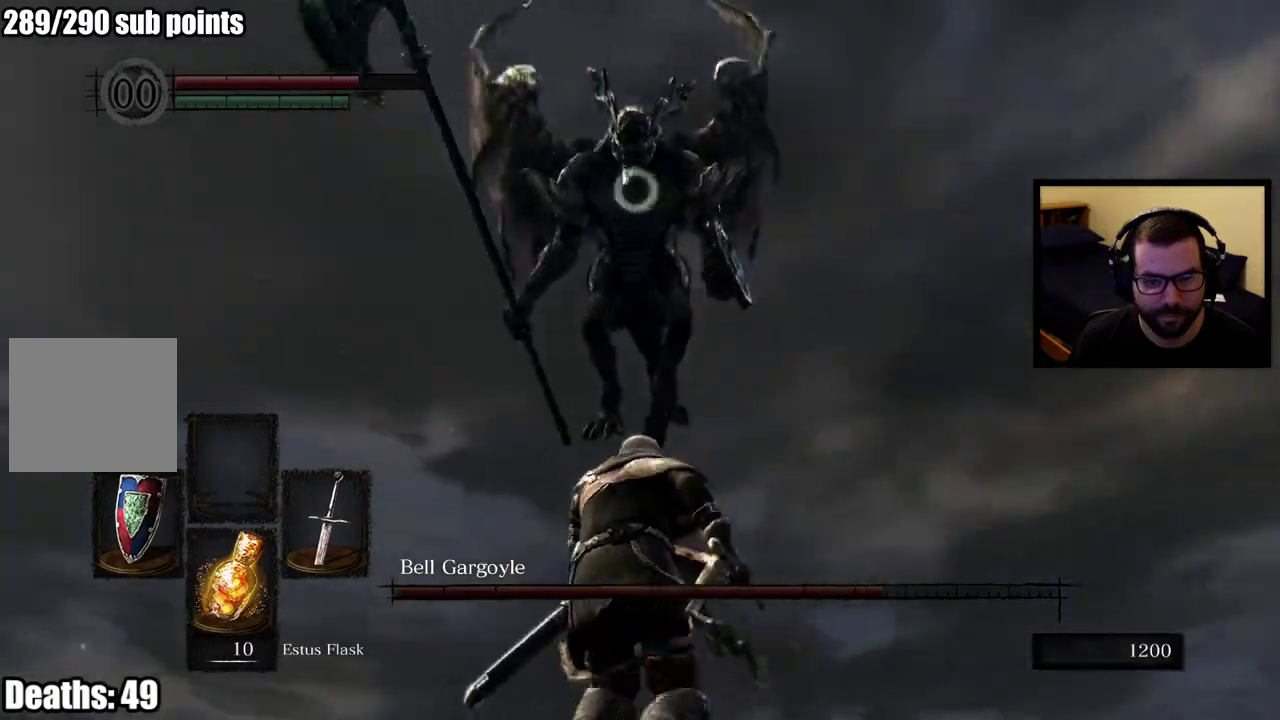
Gameplay with a controller (PlayStation layout); each line is a JSON object with the inputs held at the frame after it. "events" lists button and stick changes between this image and that frame as [ms after this image, input, new state], when the widget could be followed in between. This overlay highlights the sticks when they move; stick clicks (L3 R3) are not distinguishable.
{"buttons": ["L1"], "left_stick": "up-right", "right_stick": "center", "events": [[83, "left_stick", "up"], [167, "left_stick", "up-right"]]}
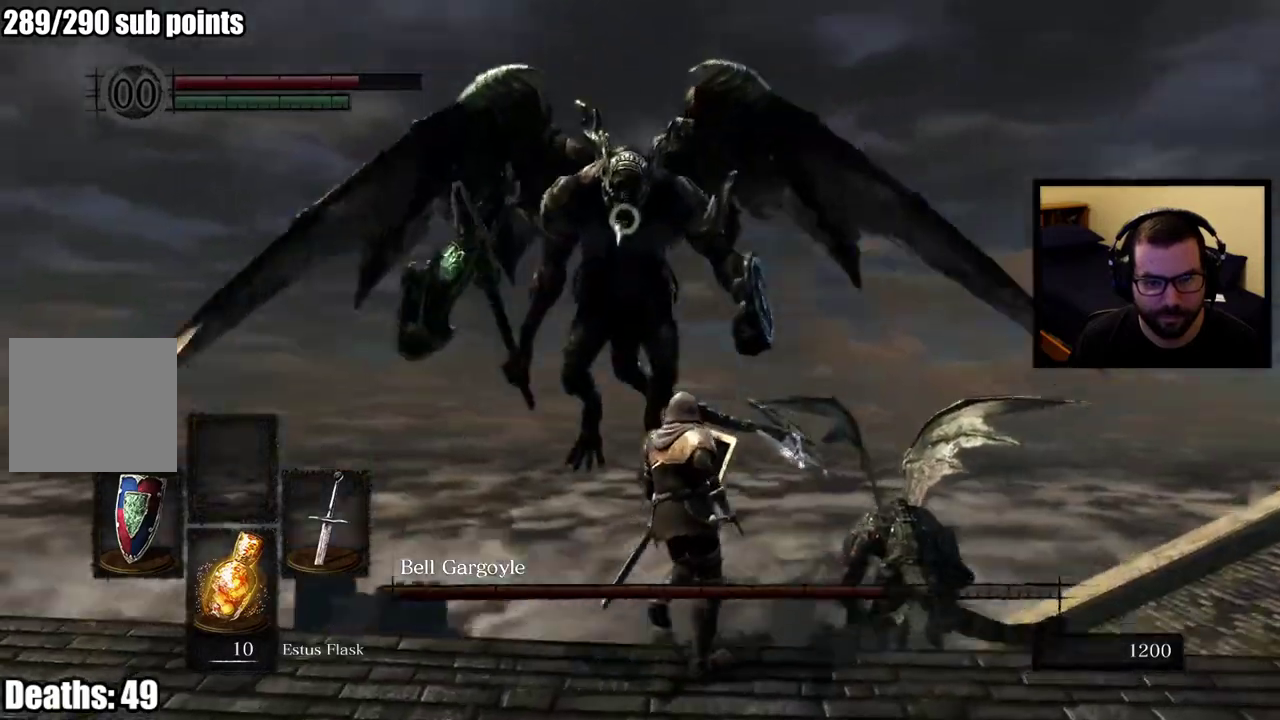
{"buttons": ["L1"], "left_stick": "up-left", "right_stick": "center", "events": [[150, "left_stick", "center"], [250, "left_stick", "down-right"], [417, "left_stick", "up-left"]]}
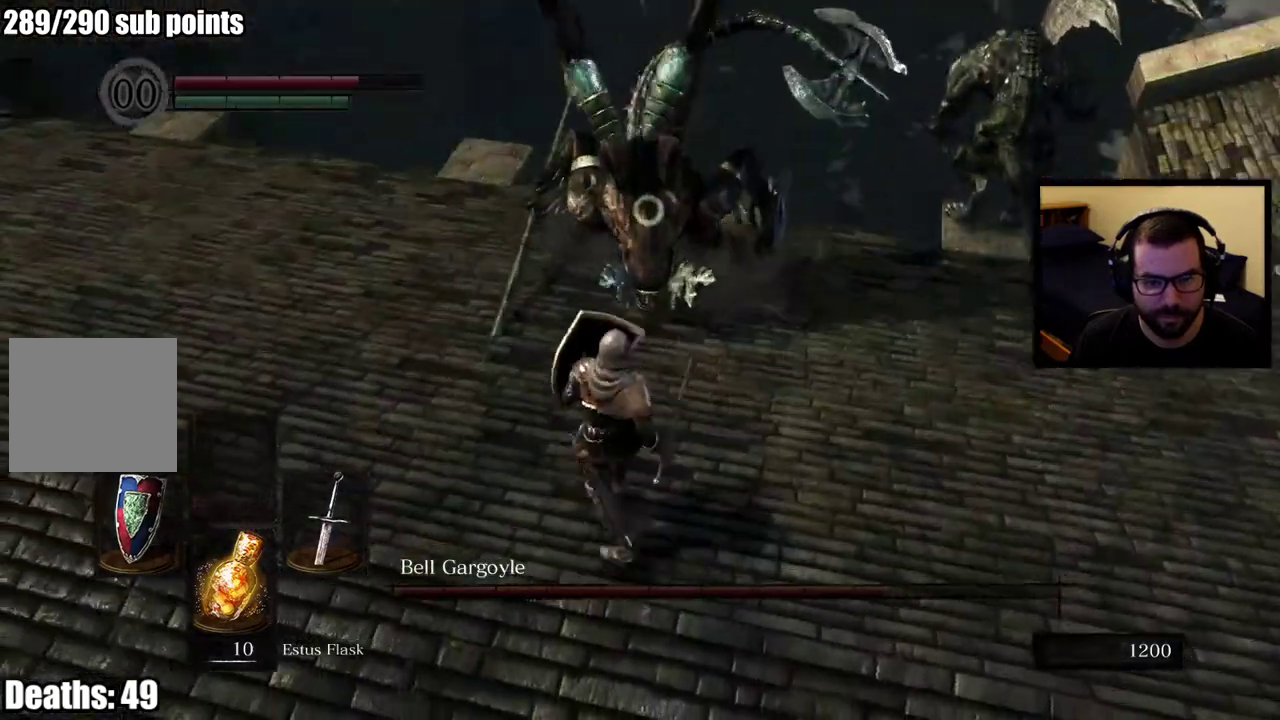
{"buttons": ["L1"], "left_stick": "up-left", "right_stick": "center", "events": []}
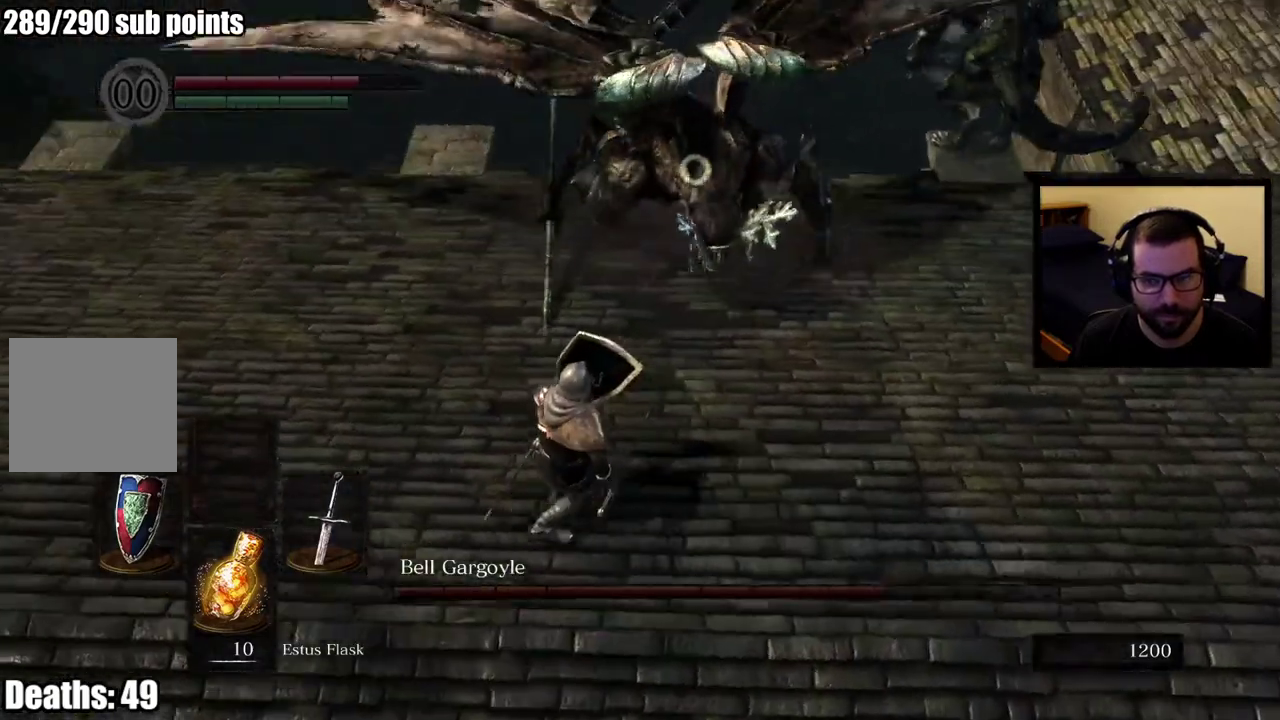
{"buttons": ["L1"], "left_stick": "up-right", "right_stick": "center", "events": [[367, "left_stick", "up"], [467, "left_stick", "up-right"]]}
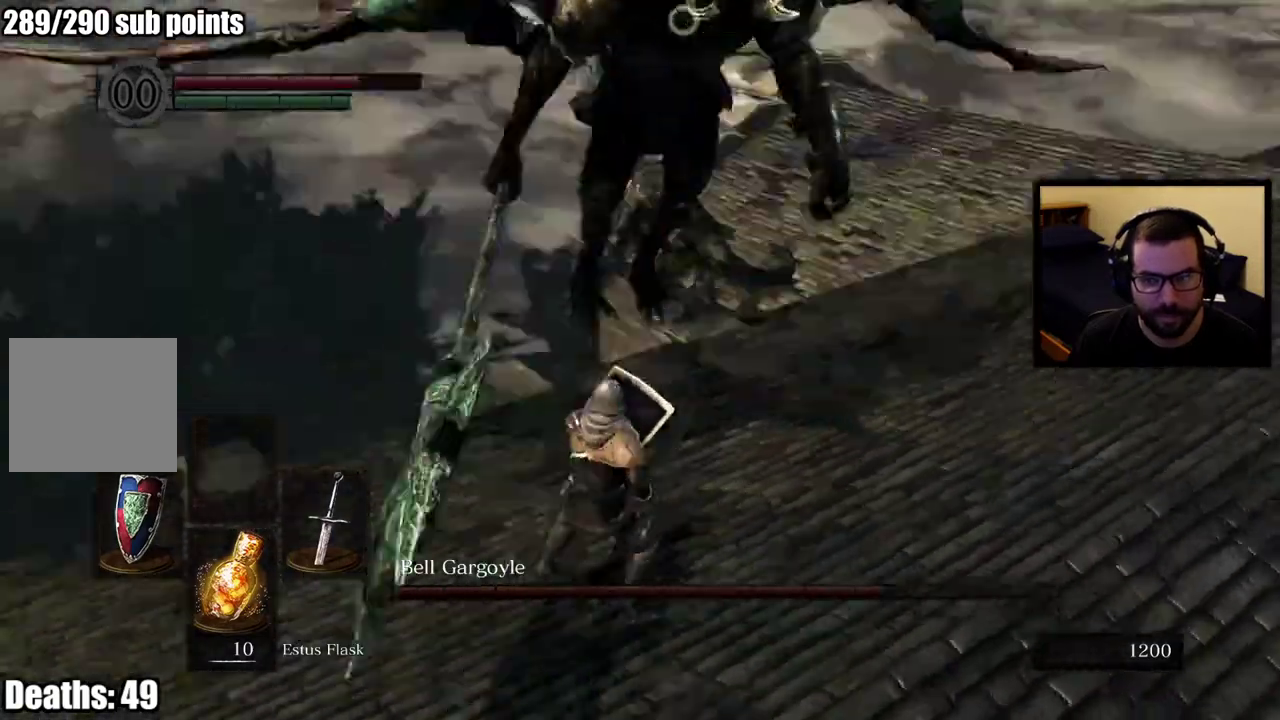
{"buttons": ["L1"], "left_stick": "up-right", "right_stick": "center", "events": [[17, "left_stick", "down-left"], [67, "left_stick", "up-right"], [150, "left_stick", "right"], [267, "left_stick", "up-right"]]}
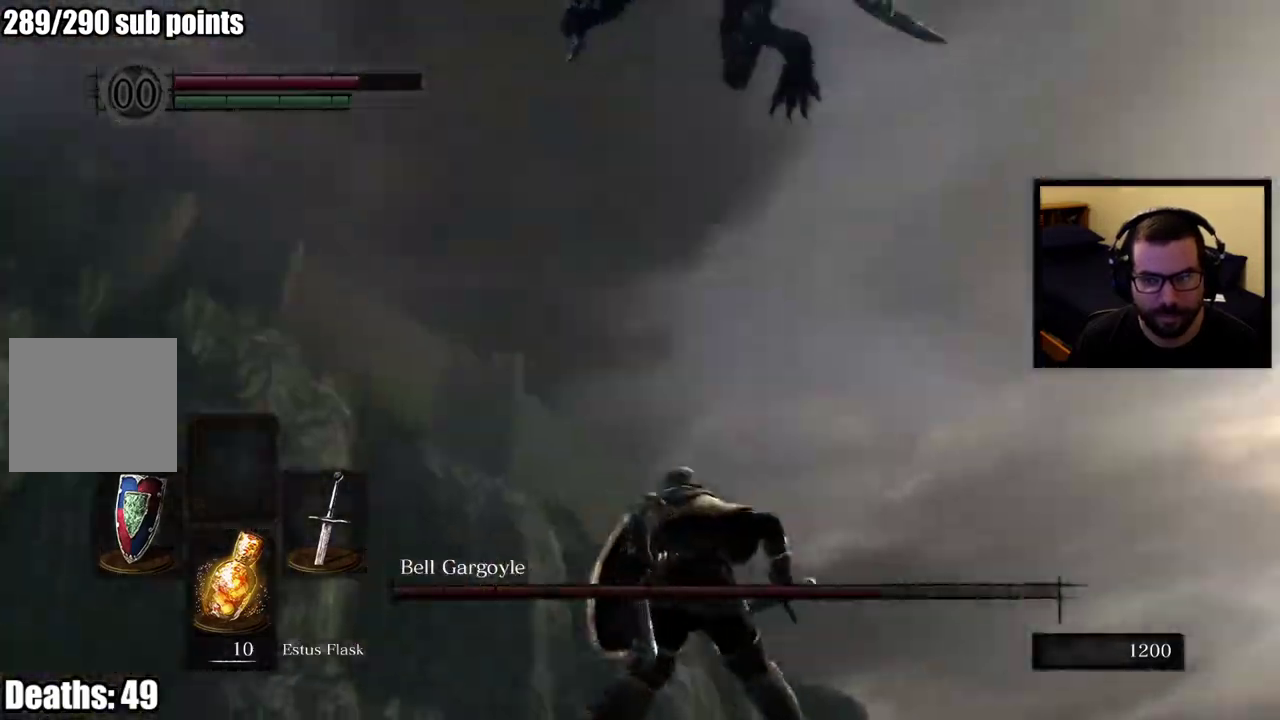
{"buttons": ["L1"], "left_stick": "up-right", "right_stick": "center", "events": [[17, "left_stick", "down-left"], [183, "left_stick", "up-right"]]}
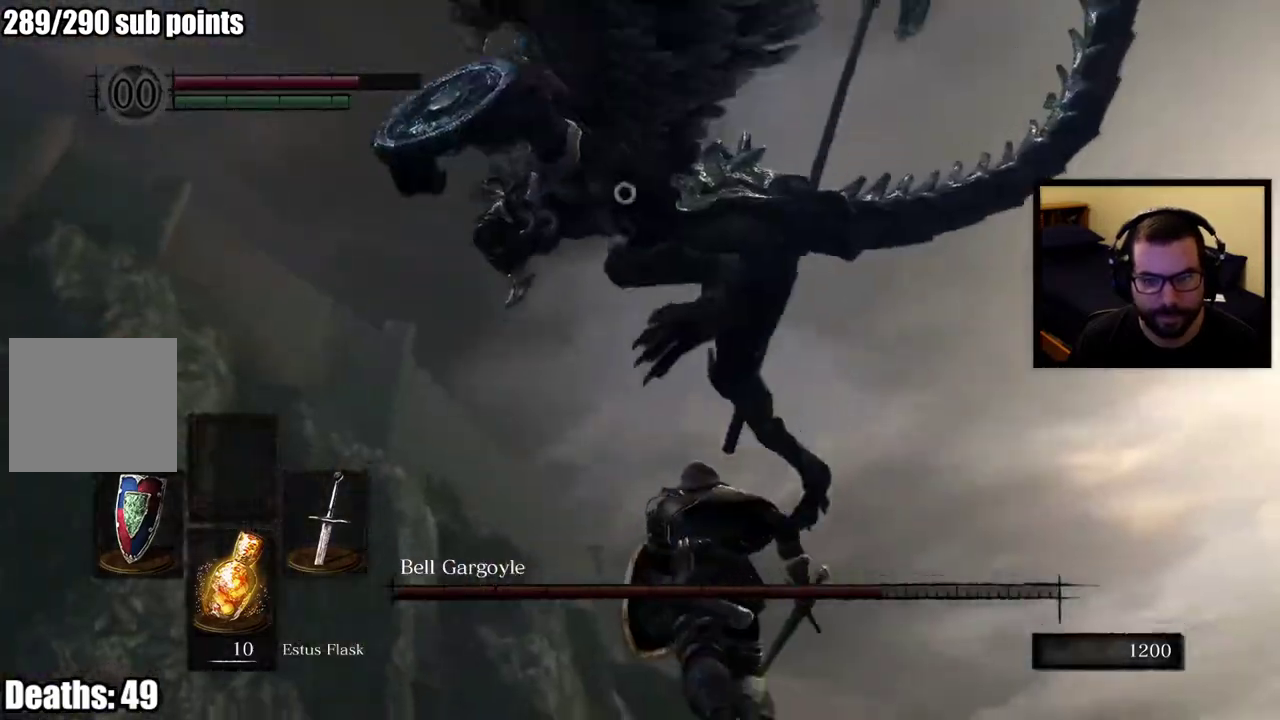
{"buttons": ["L1"], "left_stick": "up-right", "right_stick": "center"}
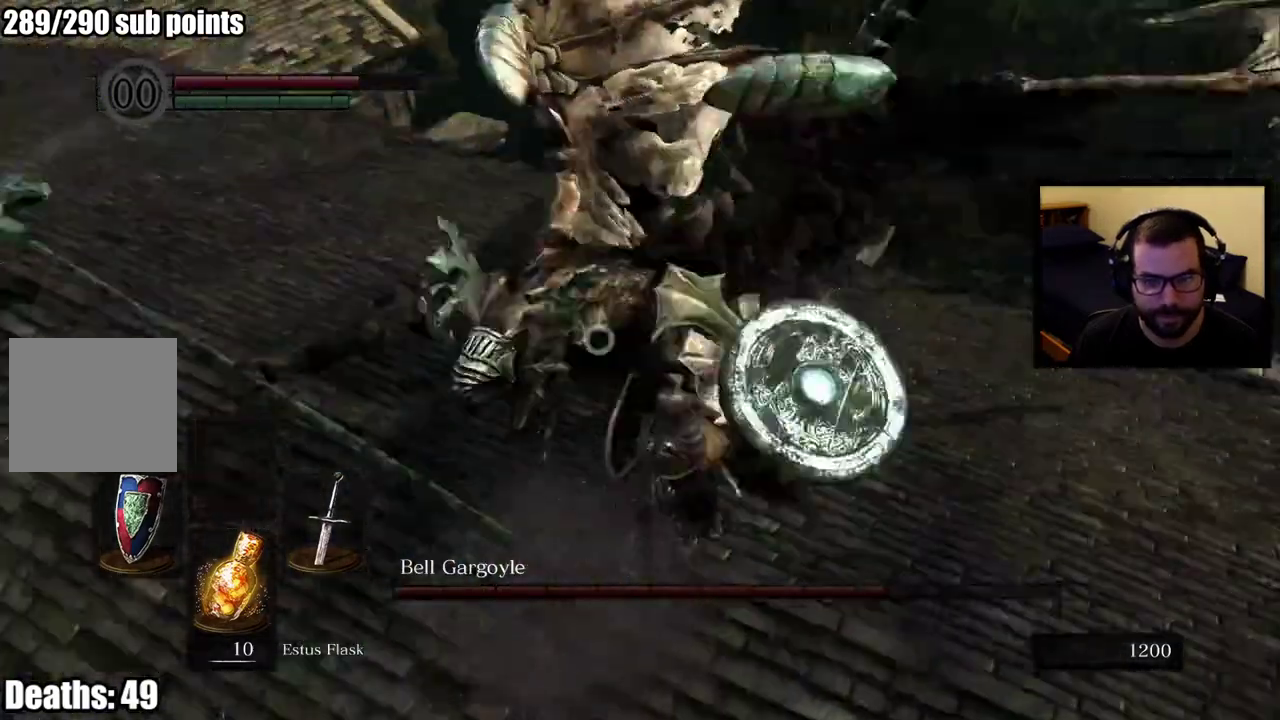
{"buttons": [], "left_stick": "up-right", "right_stick": "center"}
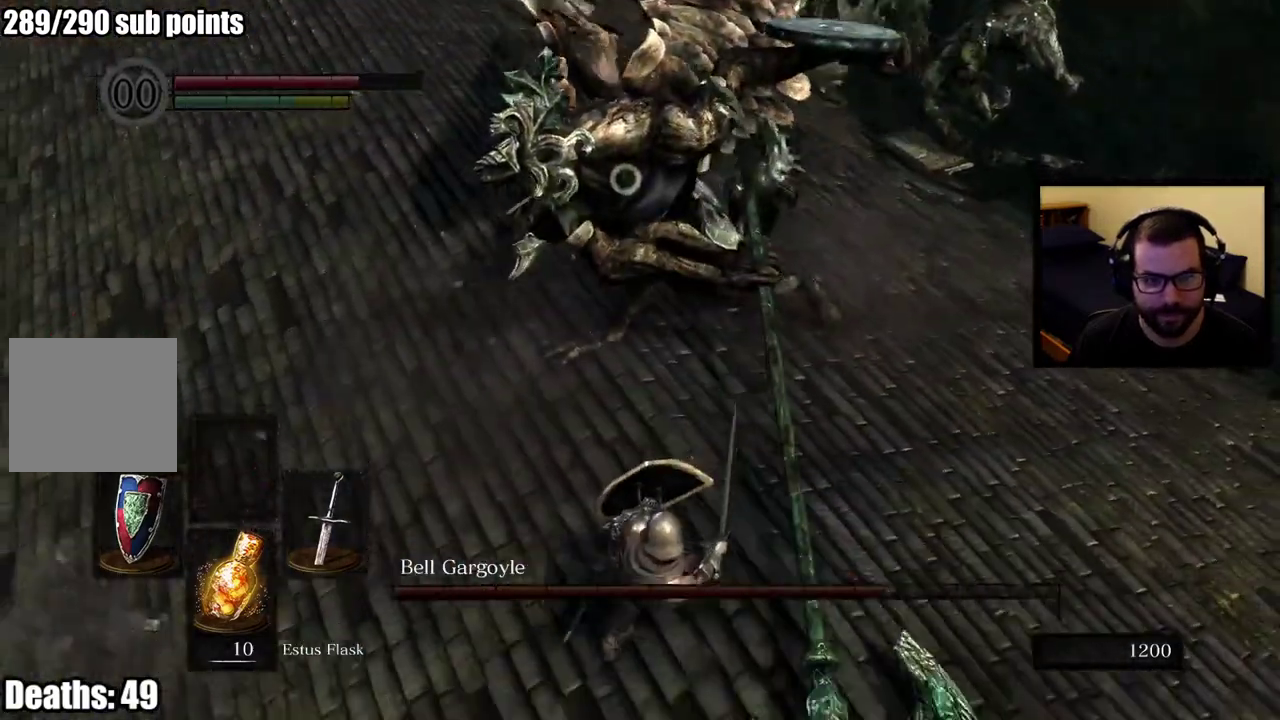
{"buttons": [], "left_stick": "up-right", "right_stick": "center"}
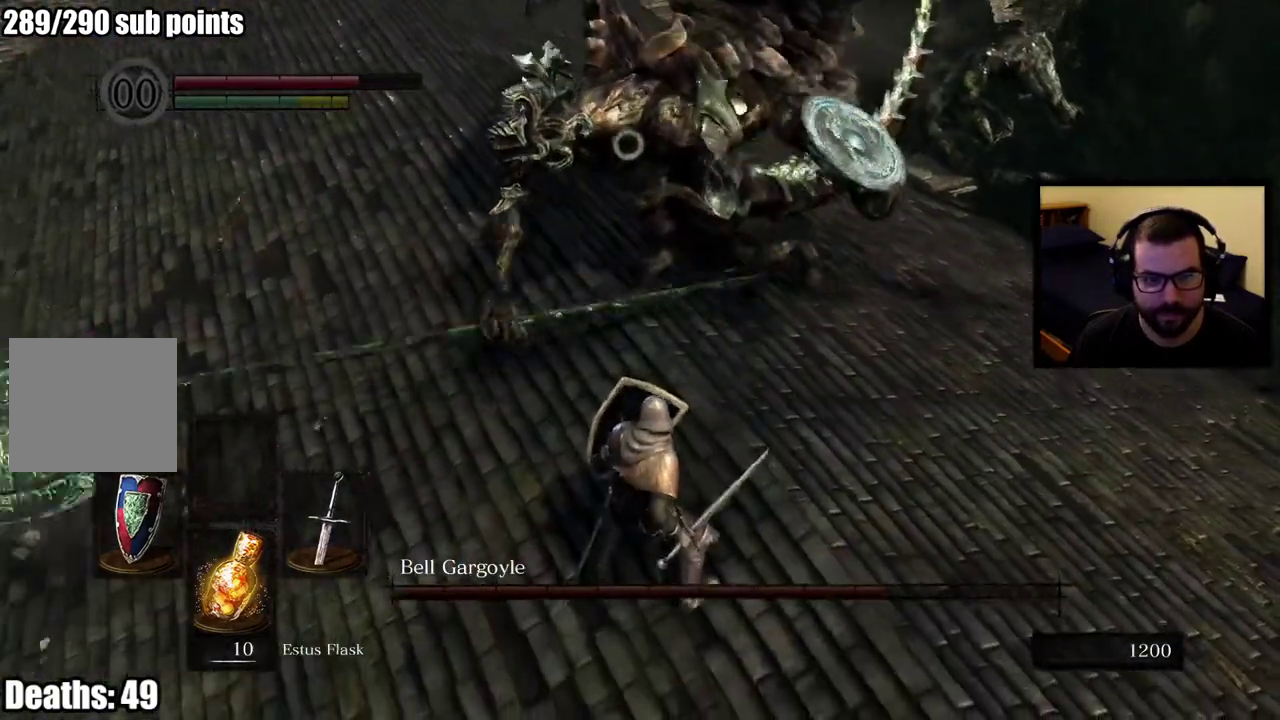
{"buttons": ["R1"], "left_stick": "up-right", "right_stick": "center"}
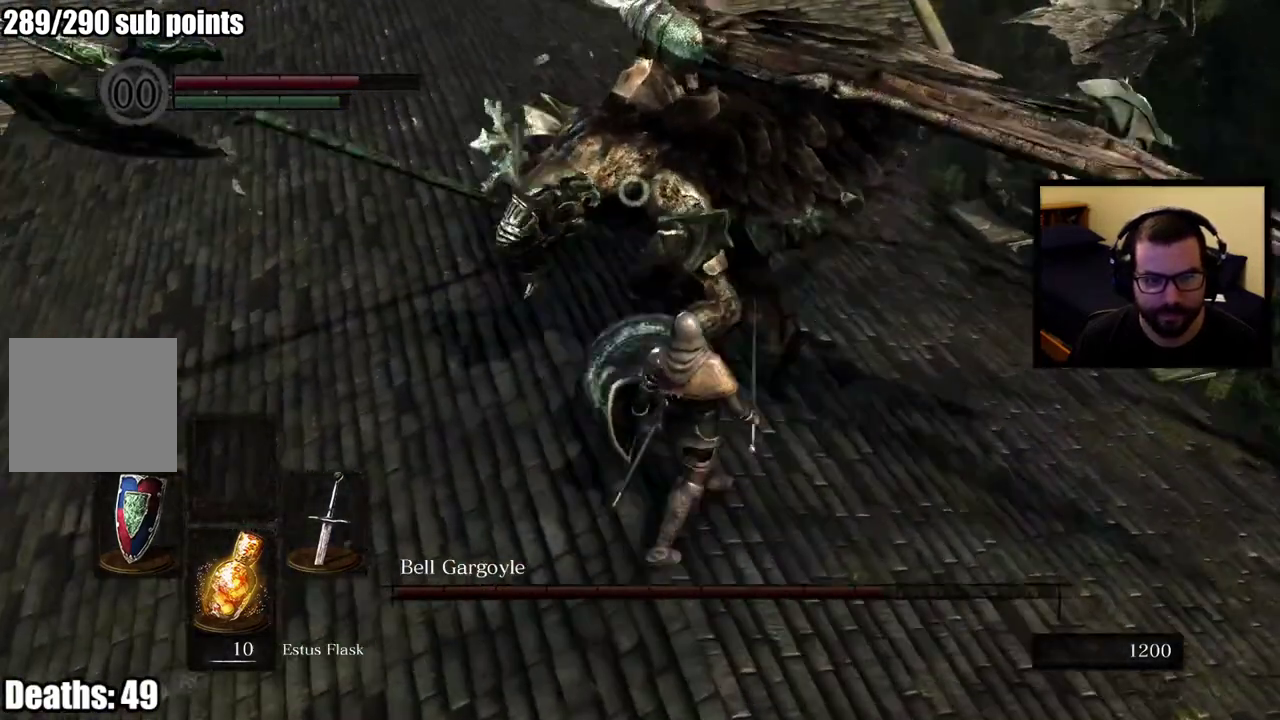
{"buttons": [], "left_stick": "up-right", "right_stick": "center"}
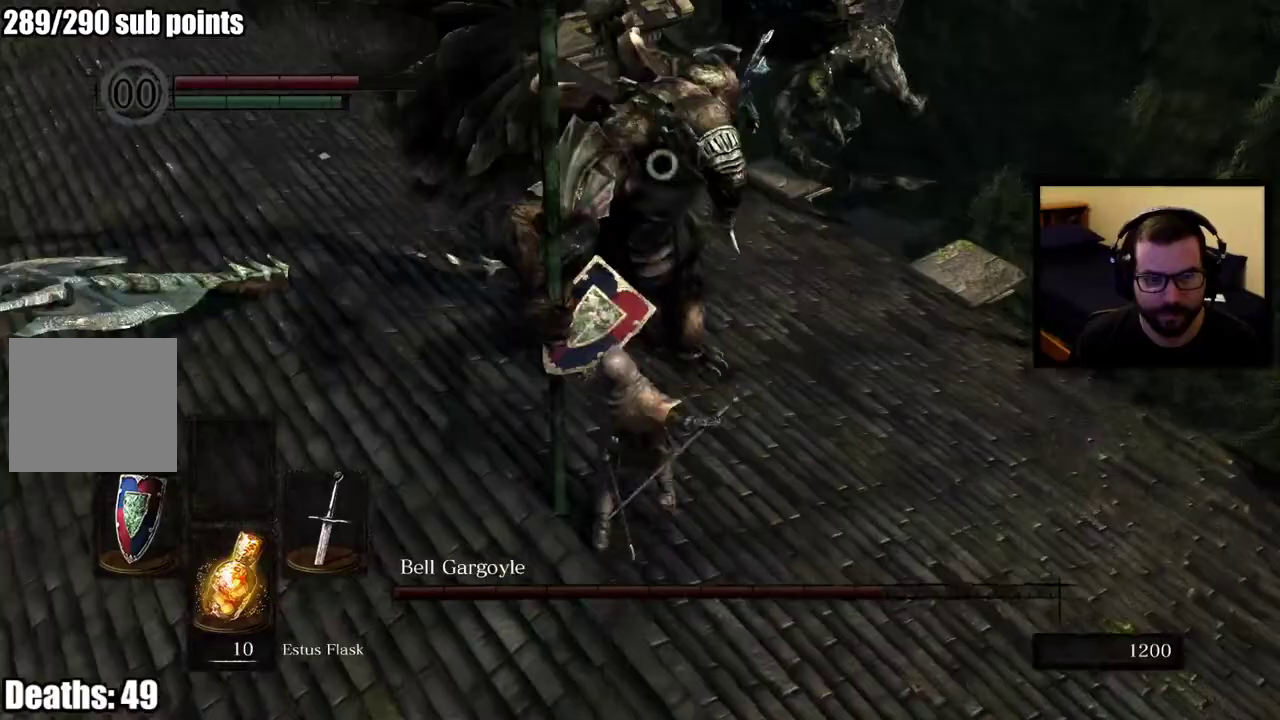
{"buttons": ["L1"], "left_stick": "up-right", "right_stick": "center"}
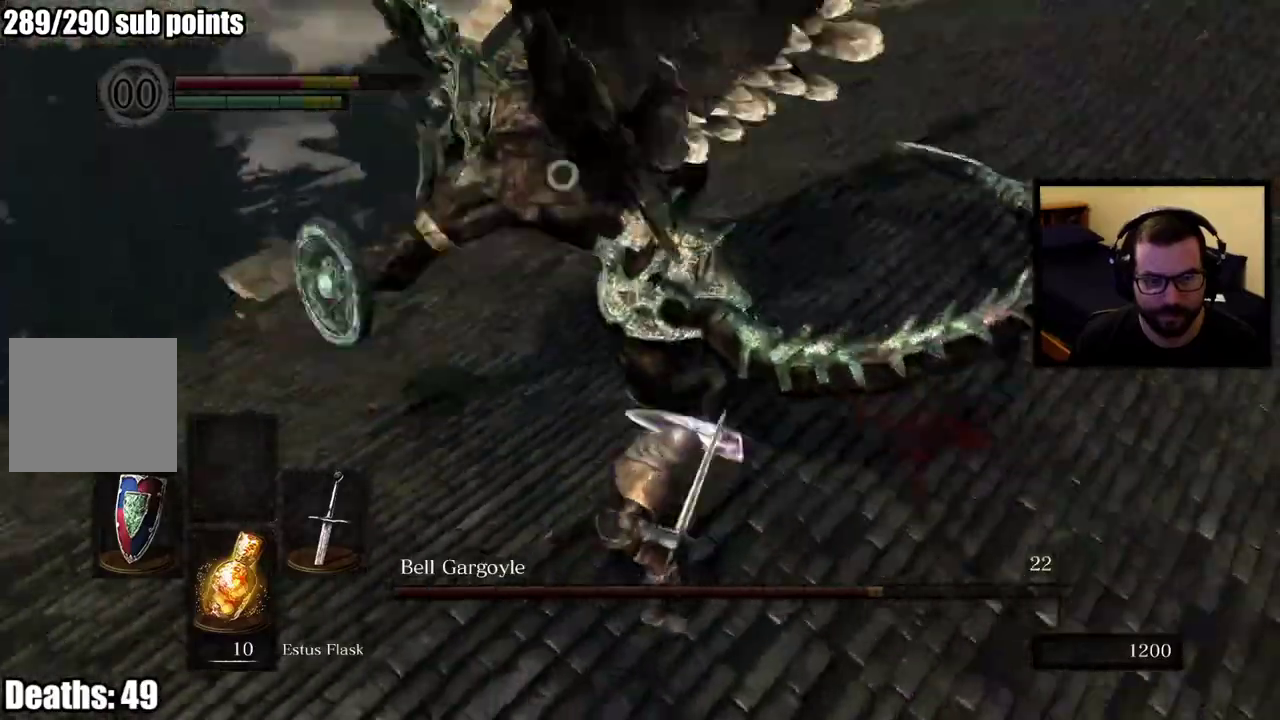
{"buttons": [], "left_stick": "right", "right_stick": "center"}
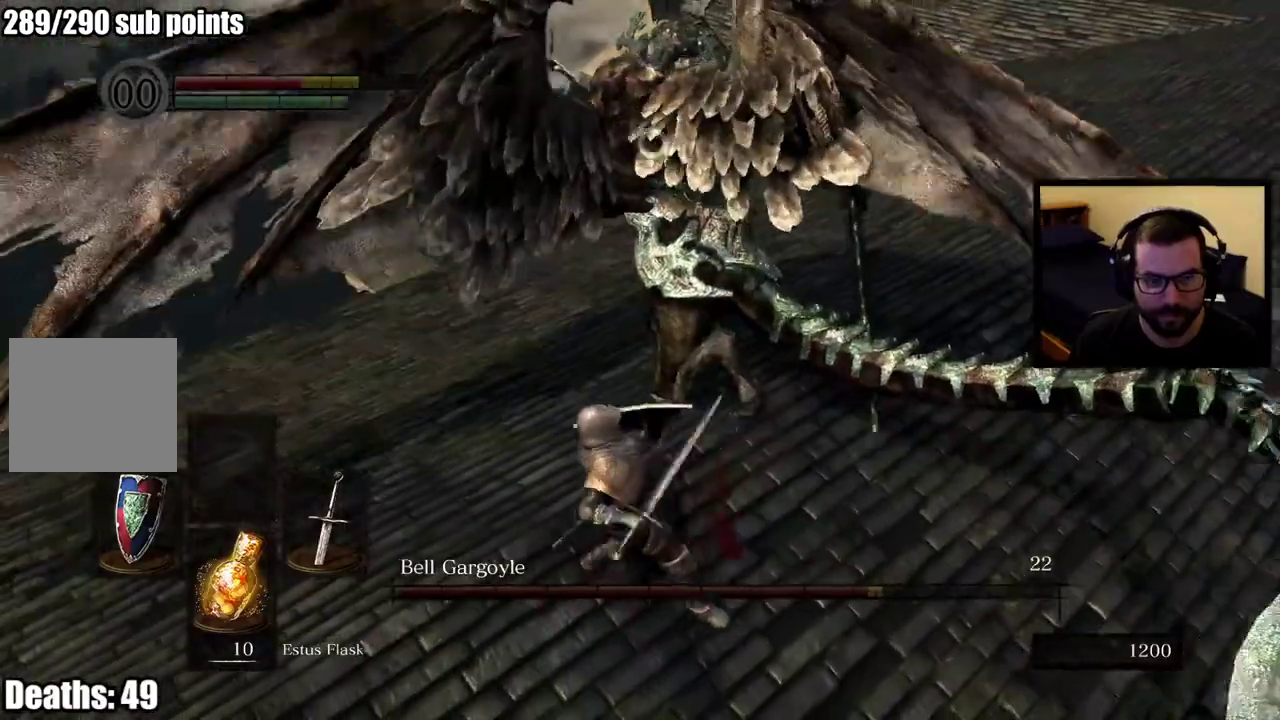
{"buttons": ["L1"], "left_stick": "up-right", "right_stick": "center", "events": [[283, "L1", "down"], [300, "left_stick", "up-right"]]}
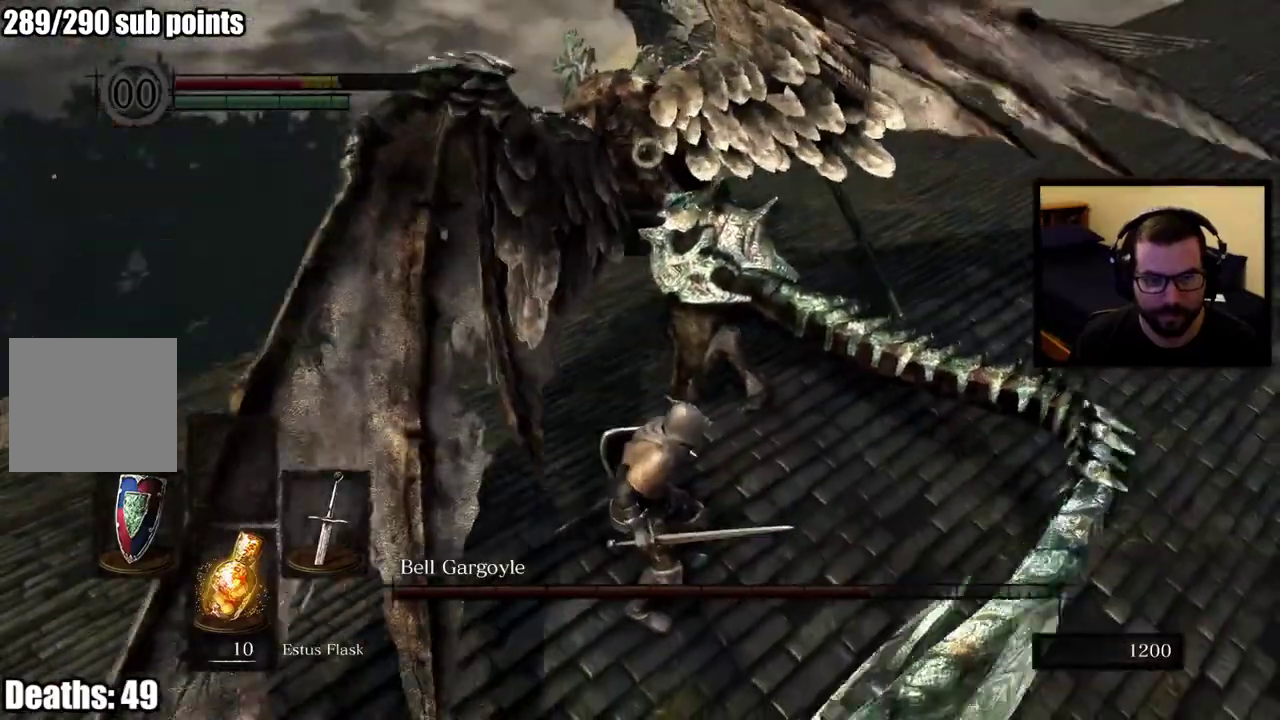
{"buttons": [], "left_stick": "up-right", "right_stick": "center"}
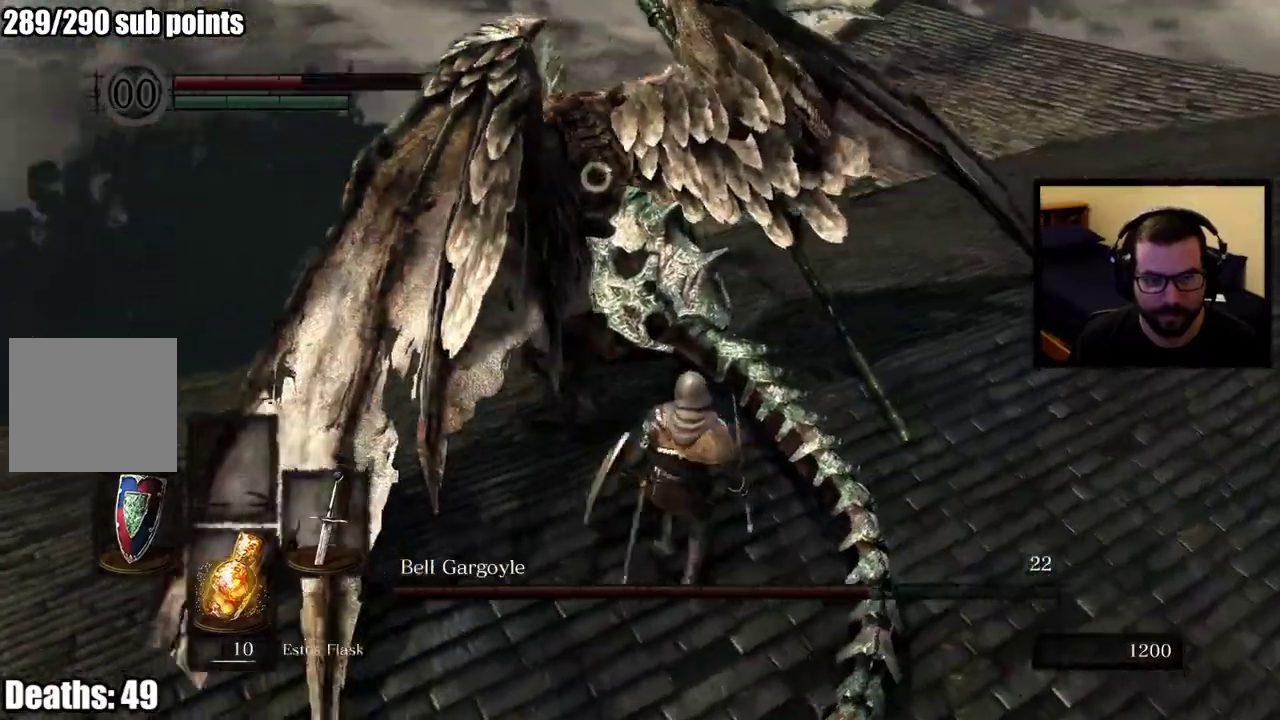
{"buttons": [], "left_stick": "up-right", "right_stick": "center"}